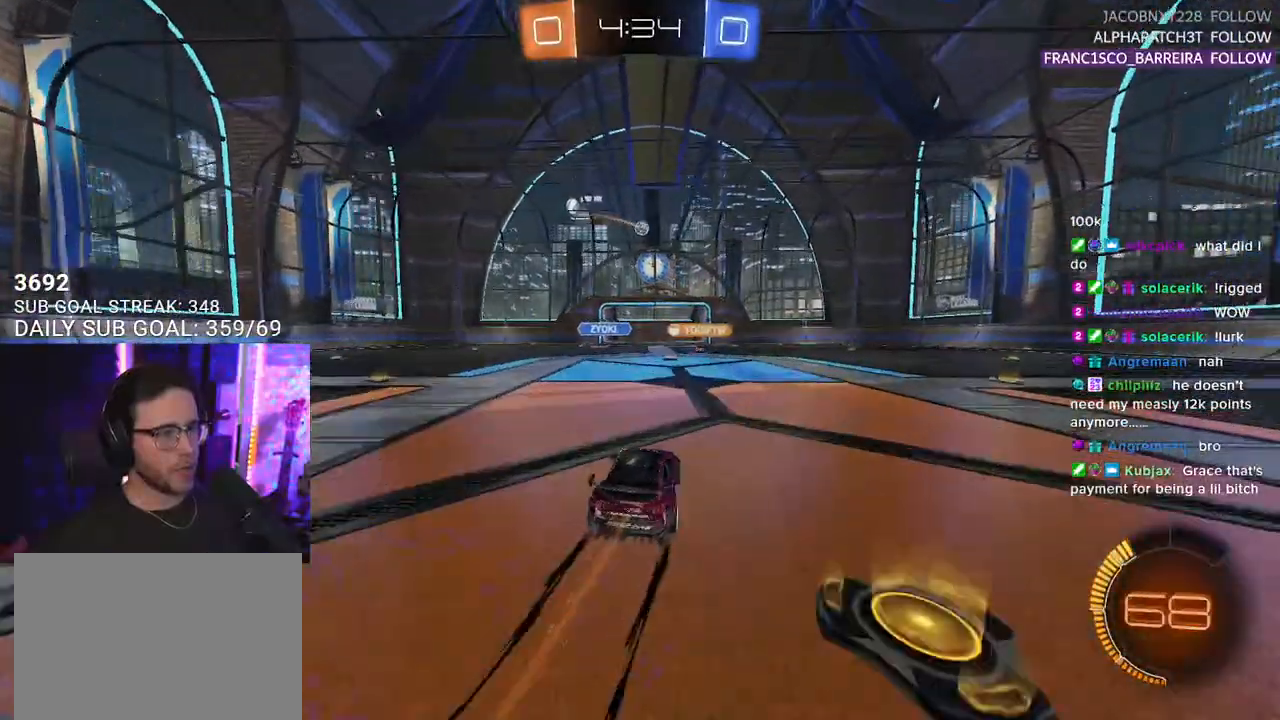
Gameplay with a controller (PlayStation layout); each line is a JSON object with the inputs held at the frame after it. "events" lists button and stick changes between this image and that frame as [ms after this image, input, new state], when the widget could be followed in between. Not read: START.
{"buttons": ["R2"], "left_stick": "center", "right_stick": "center", "events": [[17, "left_stick", "center"], [183, "left_stick", "right"], [267, "left_stick", "center"], [367, "left_stick", "down-left"], [467, "left_stick", "center"]]}
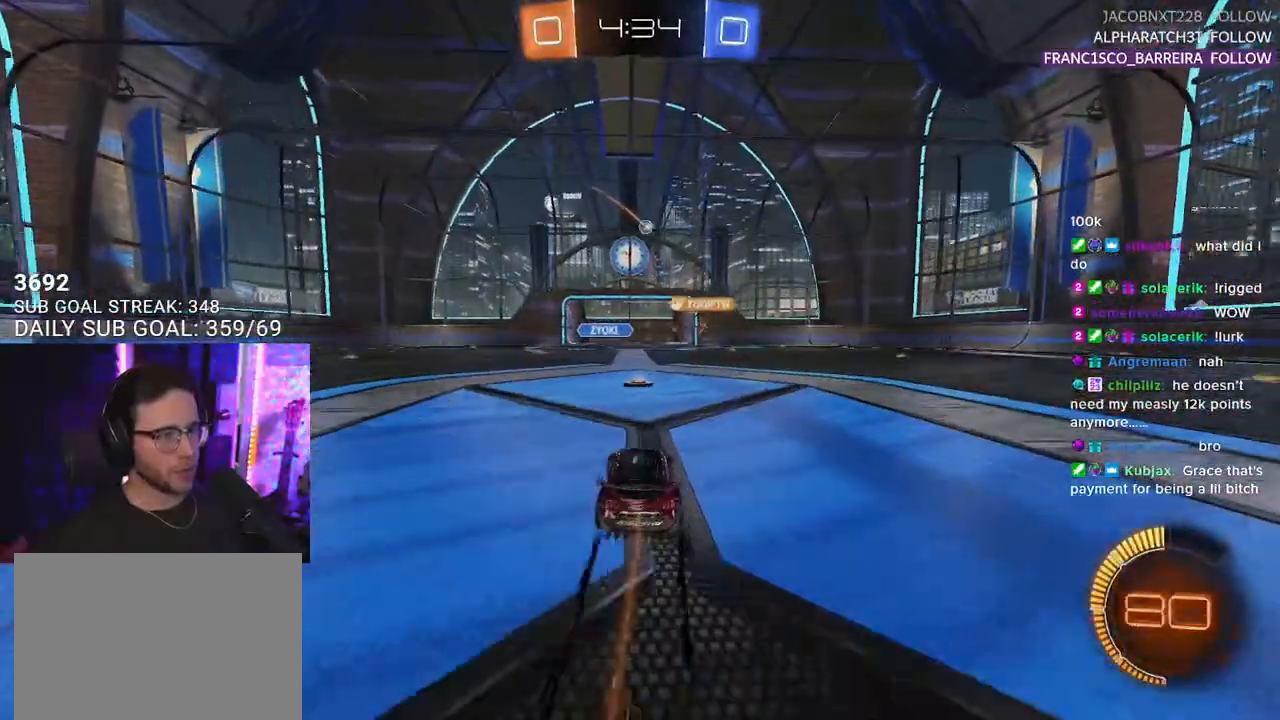
{"buttons": ["L2"], "left_stick": "right", "right_stick": "center", "events": [[383, "left_stick", "right"], [483, "R2", "up"], [500, "L2", "down"]]}
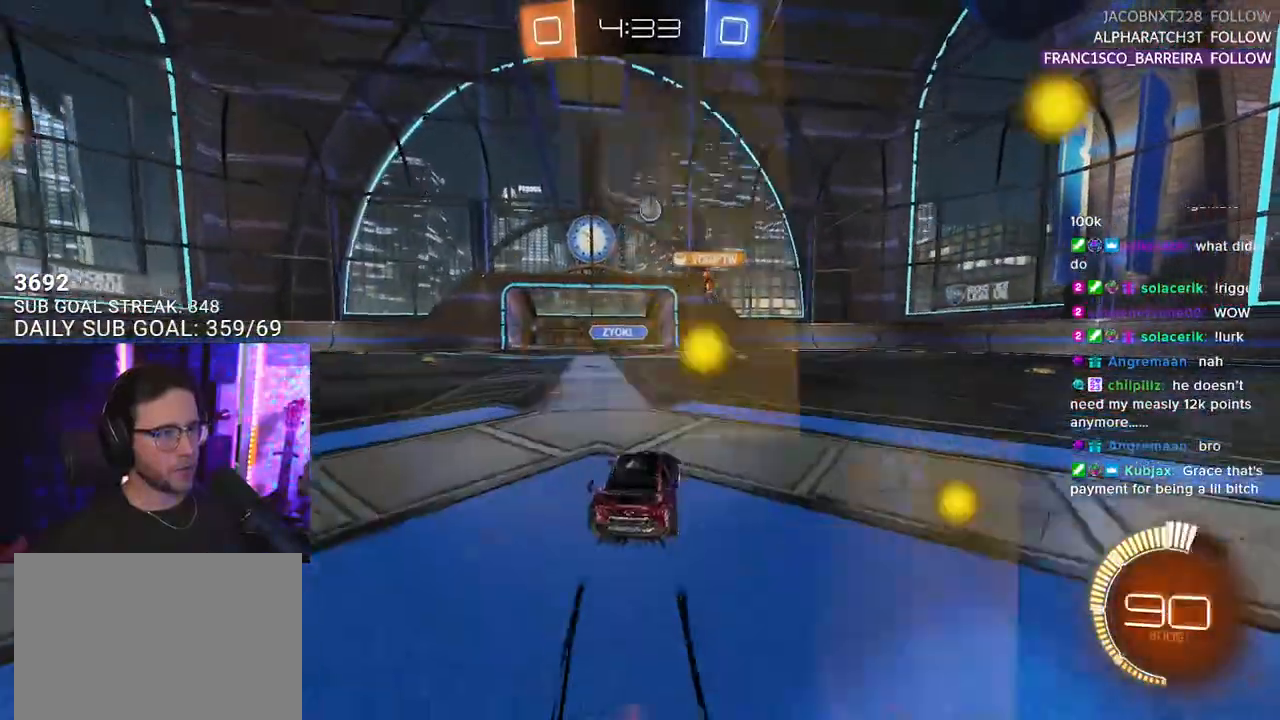
{"buttons": ["R2"], "left_stick": "center", "right_stick": "center", "events": [[167, "R2", "down"], [217, "L2", "up"], [250, "left_stick", "left"], [433, "left_stick", "center"]]}
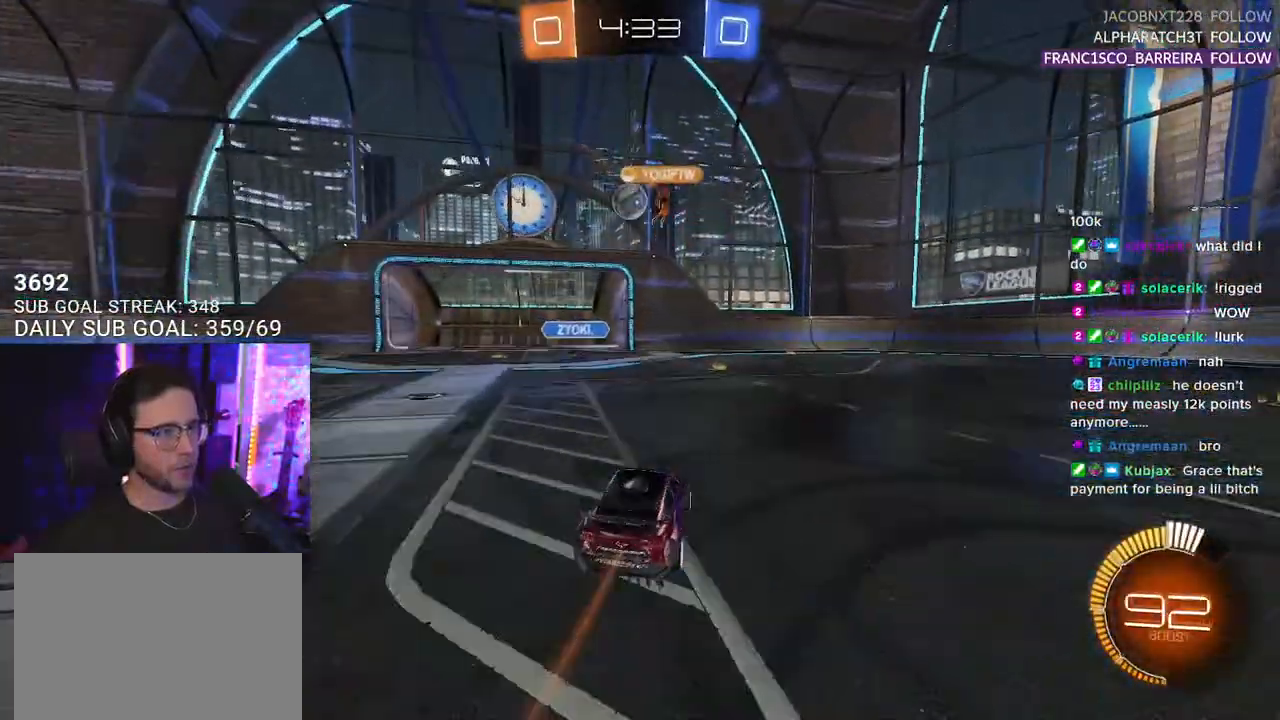
{"buttons": ["R2"], "left_stick": "left", "right_stick": "center", "events": [[67, "left_stick", "left"], [217, "left_stick", "center"], [400, "left_stick", "left"]]}
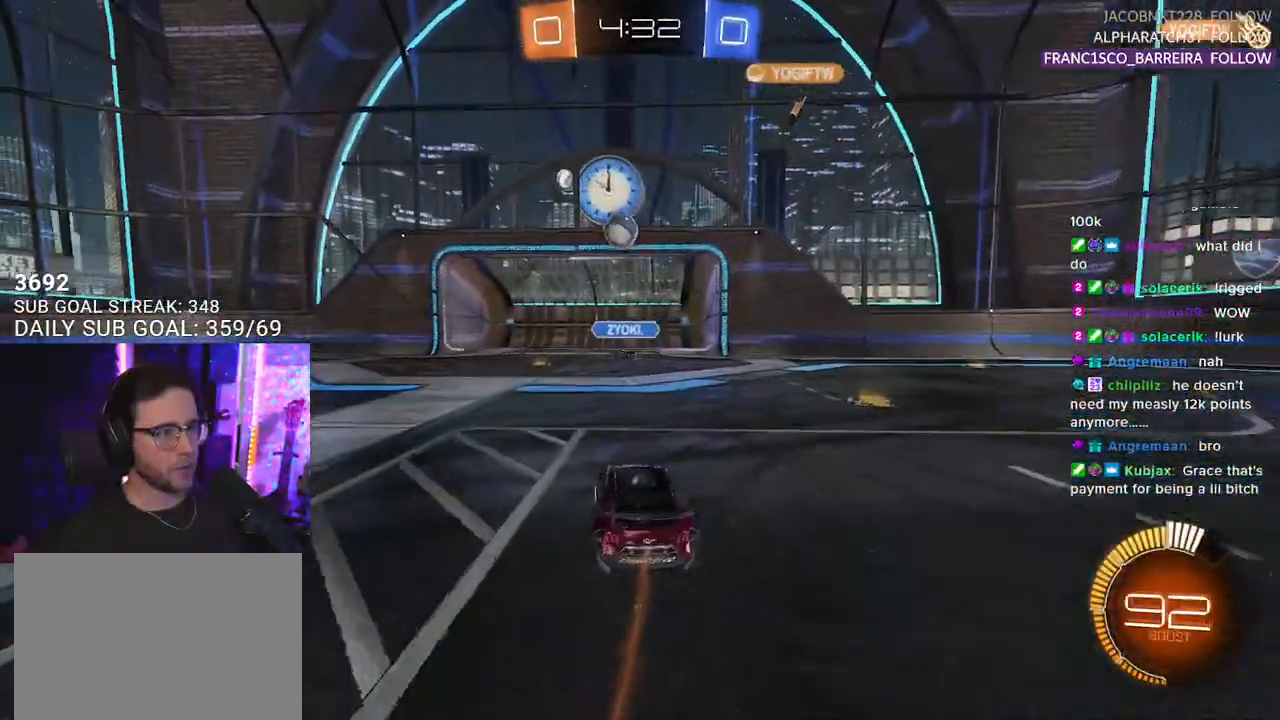
{"buttons": ["R2"], "left_stick": "center", "right_stick": "center", "events": [[500, "left_stick", "center"]]}
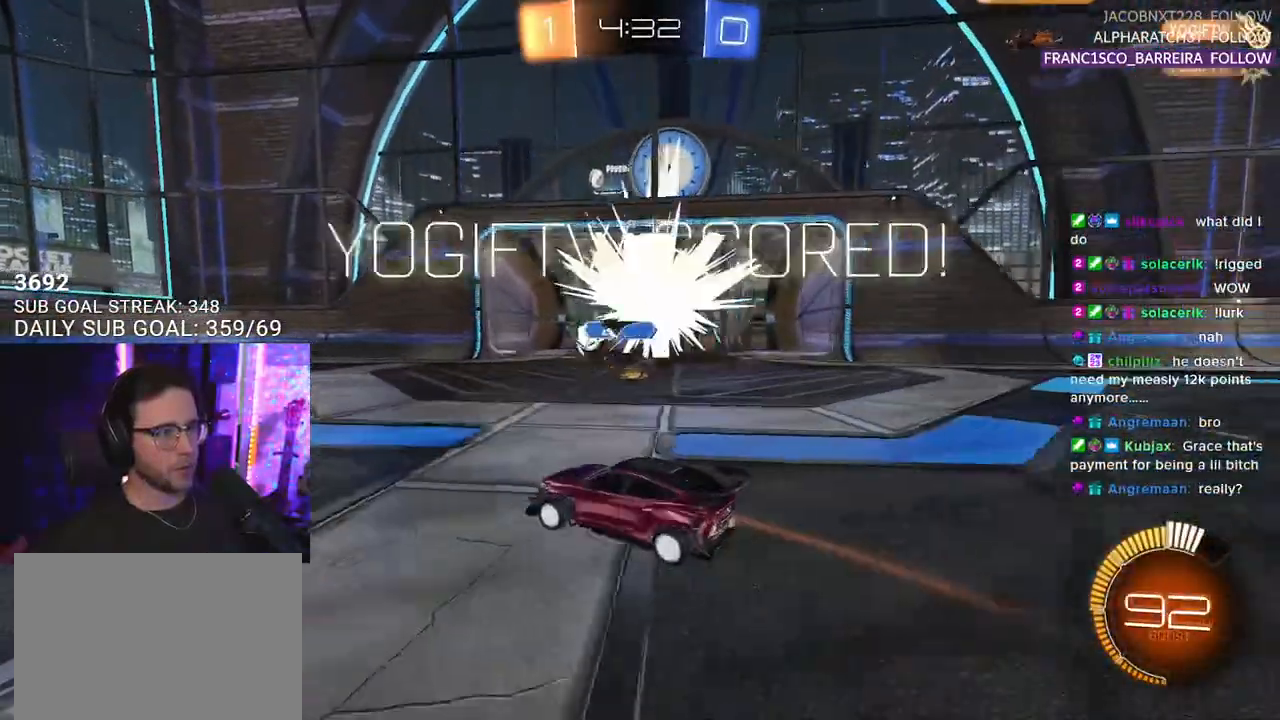
{"buttons": ["R2"], "left_stick": "left", "right_stick": "center", "events": [[233, "TRIANGLE", "down"], [350, "TRIANGLE", "up"], [350, "left_stick", "left"]]}
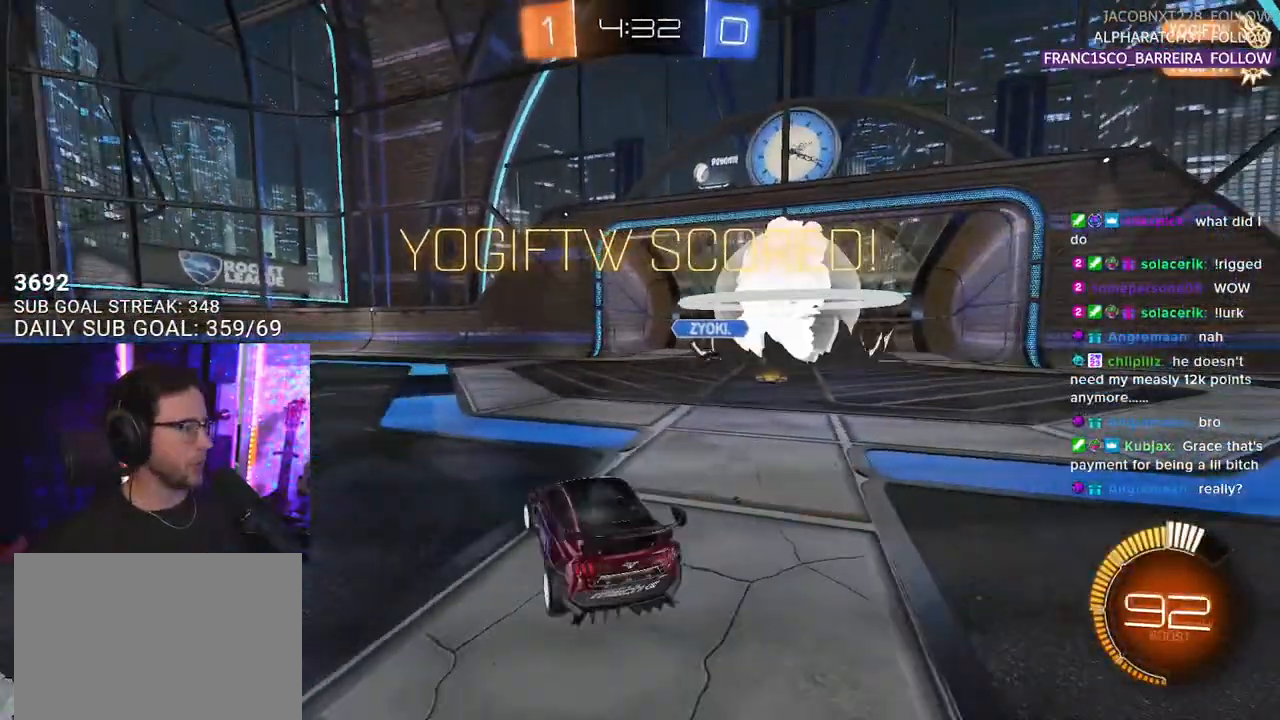
{"buttons": ["CROSS", "L2"], "left_stick": "down", "right_stick": "center", "events": [[167, "SQUARE", "down"], [233, "SQUARE", "up"], [267, "left_stick", "center"], [333, "L2", "down"], [333, "R2", "up"], [450, "CROSS", "down"], [450, "left_stick", "down"]]}
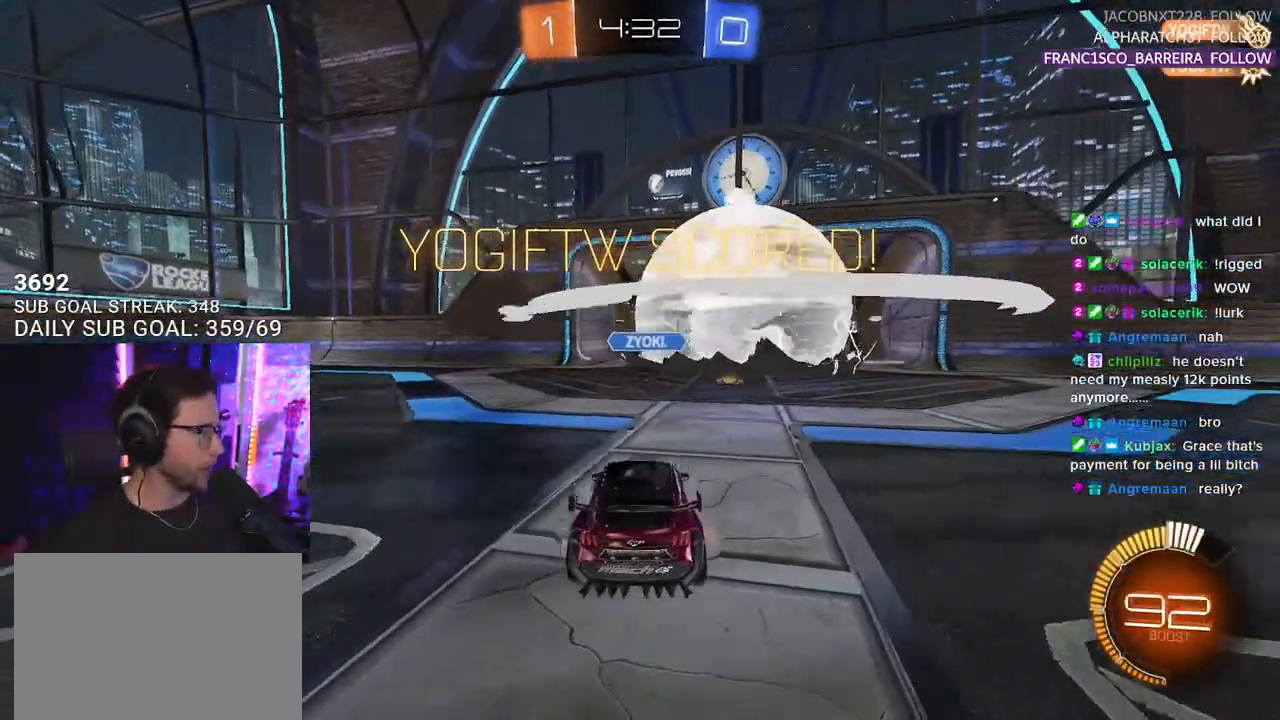
{"buttons": ["SQUARE", "R1", "R2", "L3"], "left_stick": "up", "right_stick": "center", "events": [[50, "CROSS", "up"], [133, "CROSS", "down"], [167, "L2", "up"], [233, "SQUARE", "down"], [267, "CROSS", "up"], [383, "left_stick", "up"], [417, "R2", "down"], [433, "R1", "down"], [450, "L3", "down"]]}
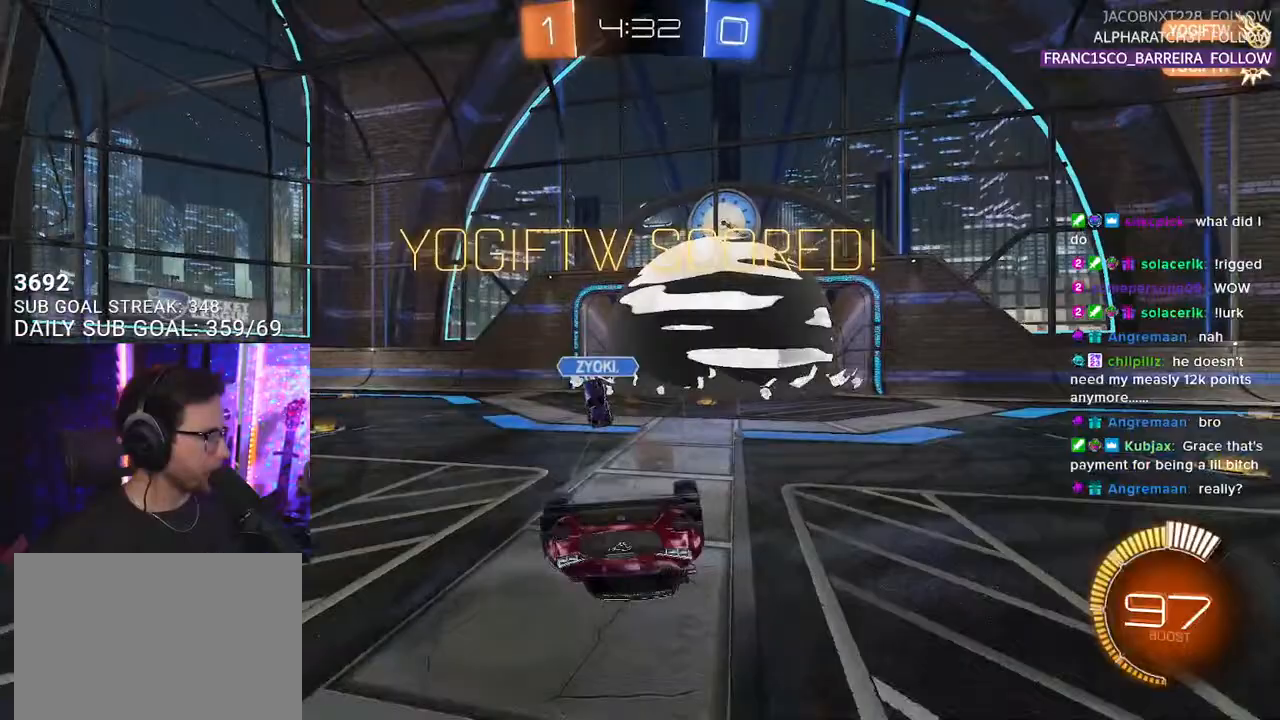
{"buttons": ["SQUARE", "R1", "R2"], "left_stick": "up", "right_stick": "center", "events": [[500, "L3", "up"]]}
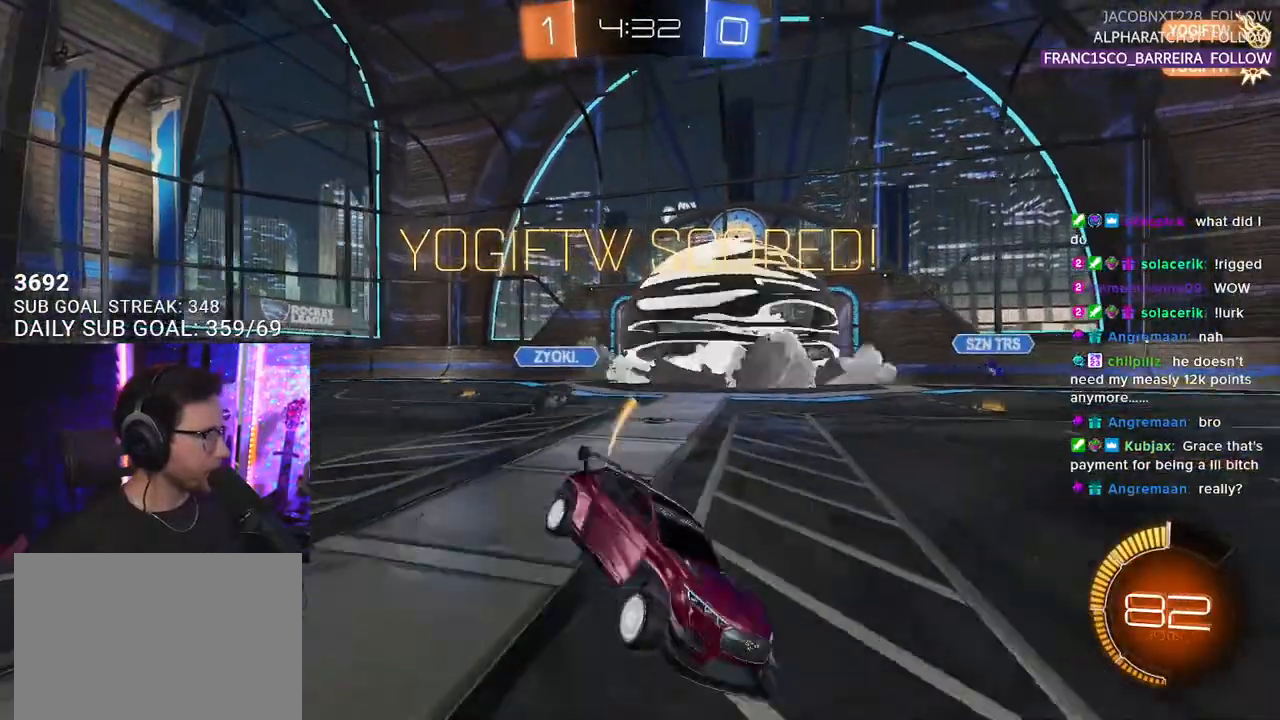
{"buttons": ["CROSS", "L2", "R1", "R2"], "left_stick": "up-left", "right_stick": "center", "events": [[50, "SQUARE", "up"], [350, "CROSS", "down"], [433, "L2", "down"], [433, "left_stick", "up-left"], [450, "CROSS", "up"], [483, "CROSS", "down"]]}
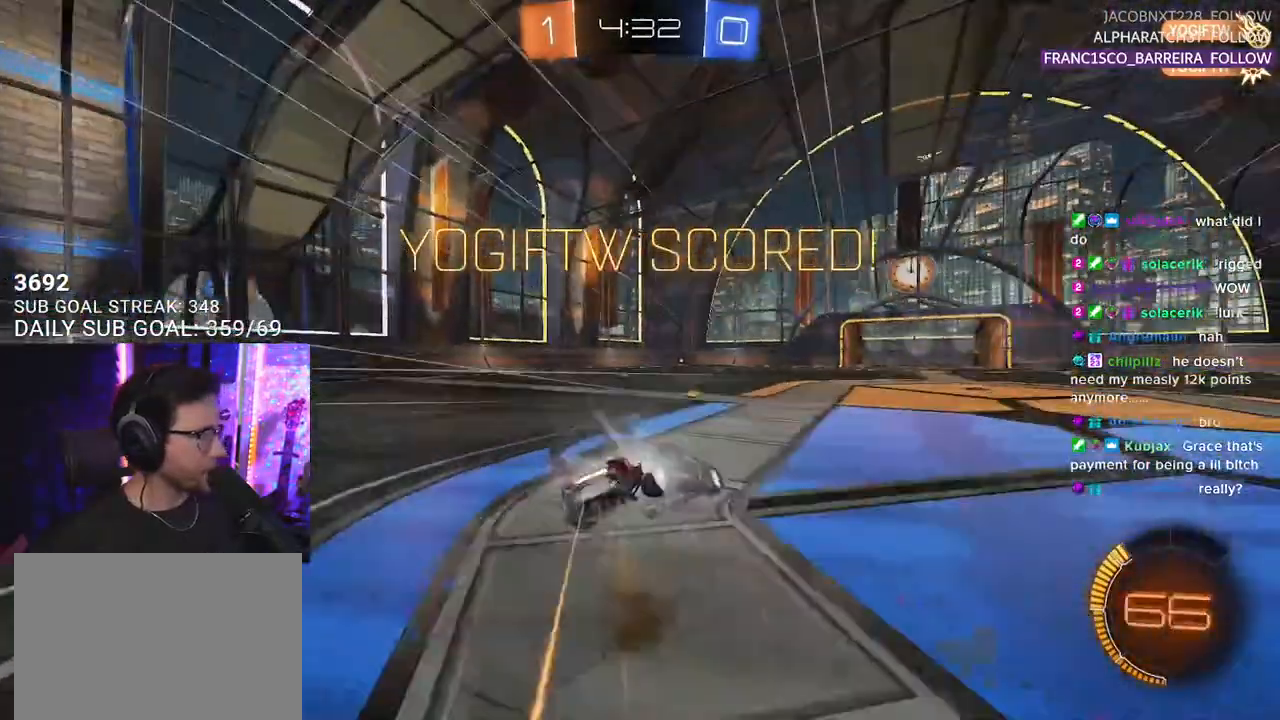
{"buttons": ["SQUARE", "L2", "R1", "R2"], "left_stick": "down-left", "right_stick": "center", "events": [[33, "L2", "up"], [33, "SQUARE", "down"], [33, "left_stick", "down"], [67, "CROSS", "up"], [117, "L2", "down"], [167, "left_stick", "down-left"]]}
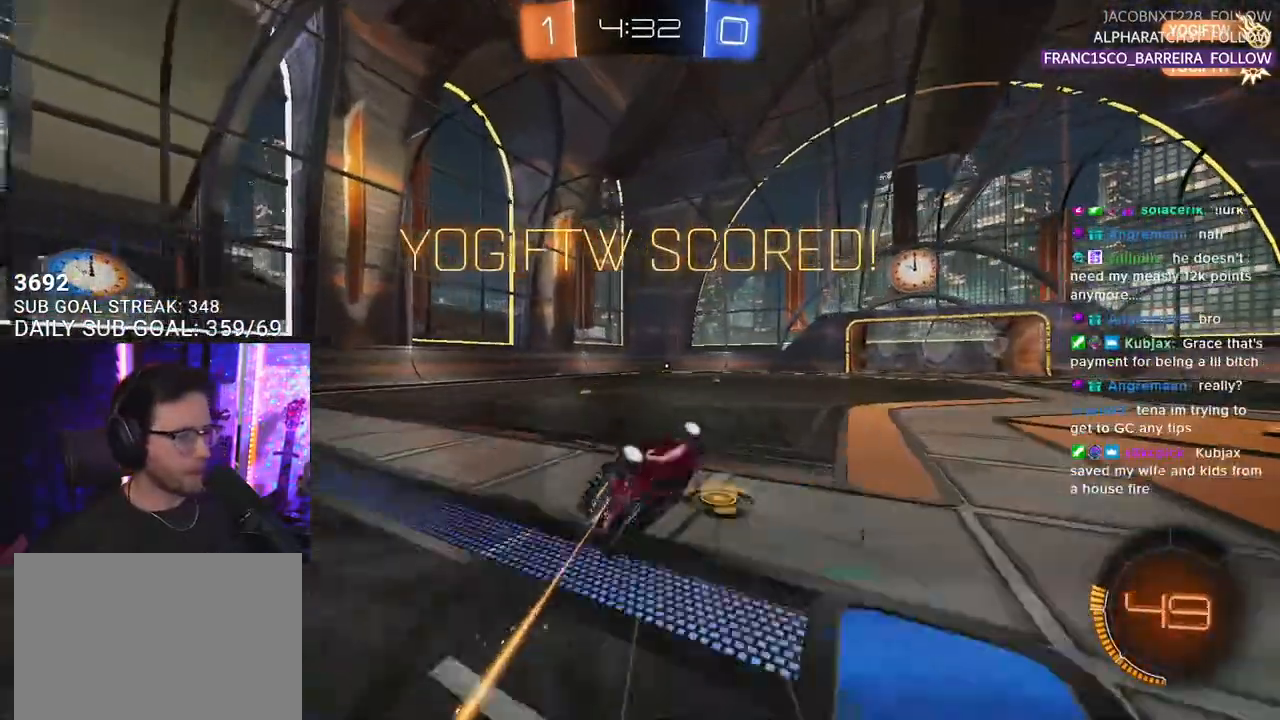
{"buttons": ["R2"], "left_stick": "center", "right_stick": "center", "events": [[283, "SQUARE", "up"], [350, "L2", "up"], [433, "left_stick", "center"], [500, "R1", "up"]]}
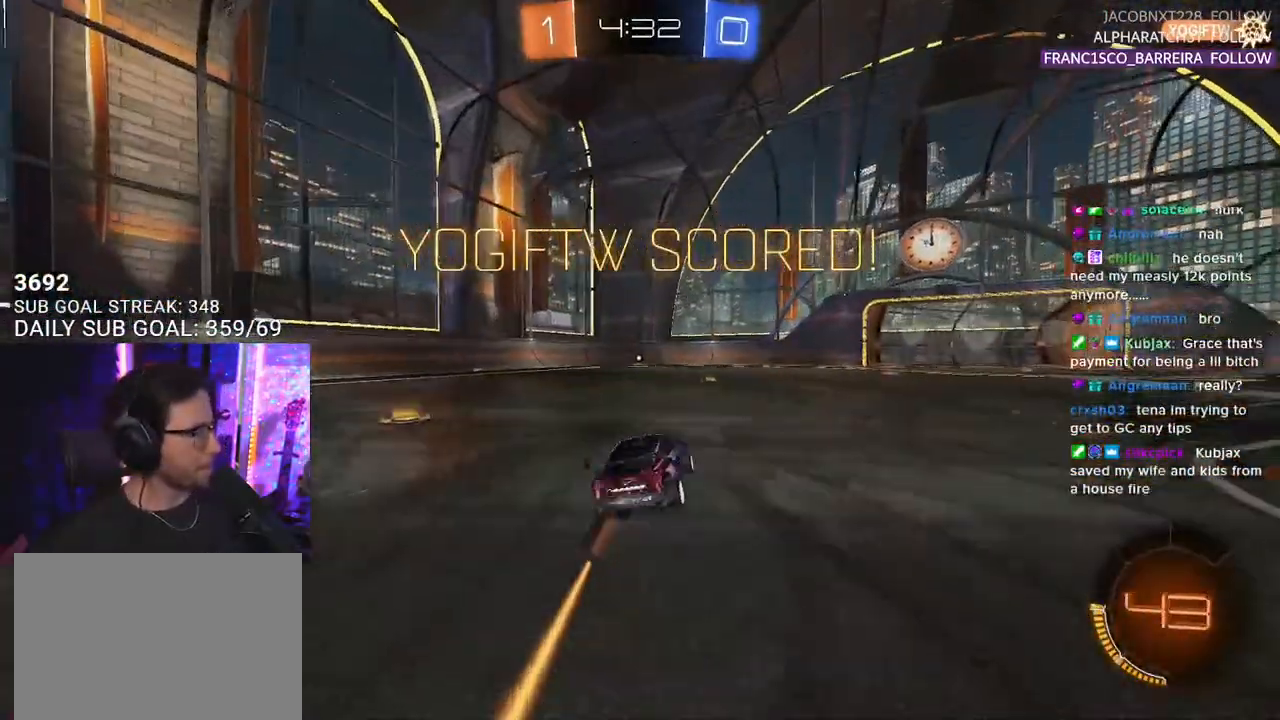
{"buttons": [], "left_stick": "center", "right_stick": "center", "events": [[17, "R2", "up"], [217, "CROSS", "down"], [233, "left_stick", "up-left"], [250, "L2", "down"], [300, "CROSS", "up"], [383, "CROSS", "down"], [467, "left_stick", "center"], [483, "L2", "up"], [500, "CROSS", "up"]]}
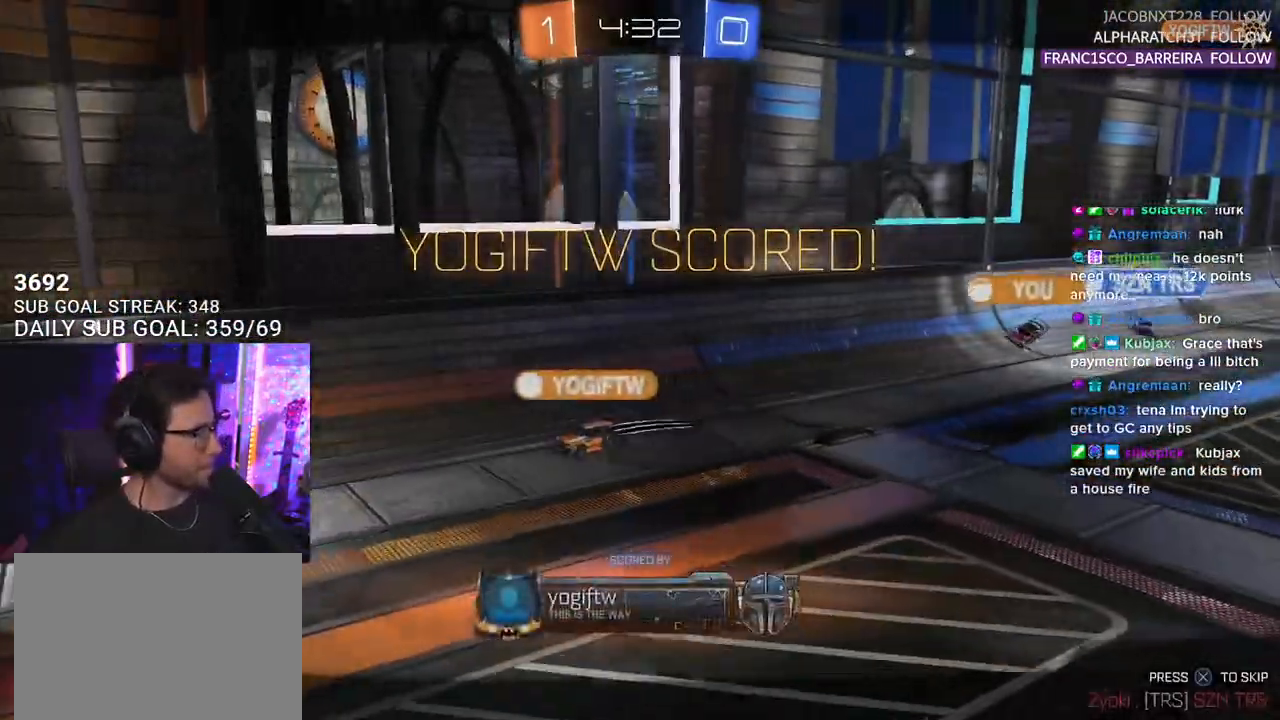
{"buttons": [], "left_stick": "center", "right_stick": "center", "events": [[133, "CROSS", "down"], [250, "CROSS", "up"], [317, "CROSS", "down"], [317, "SELECT", "down"], [433, "CROSS", "up"], [433, "SELECT", "up"]]}
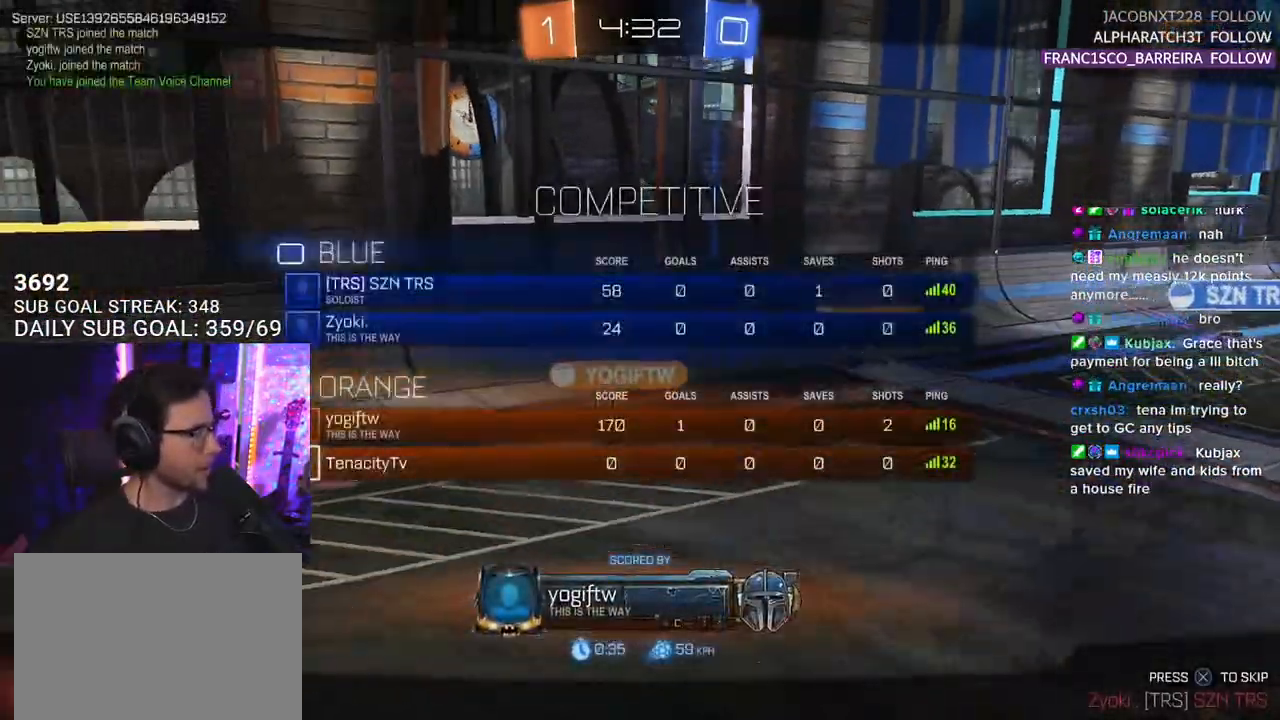
{"buttons": [], "left_stick": "center", "right_stick": "center", "events": [[33, "SELECT", "down"], [117, "SELECT", "up"]]}
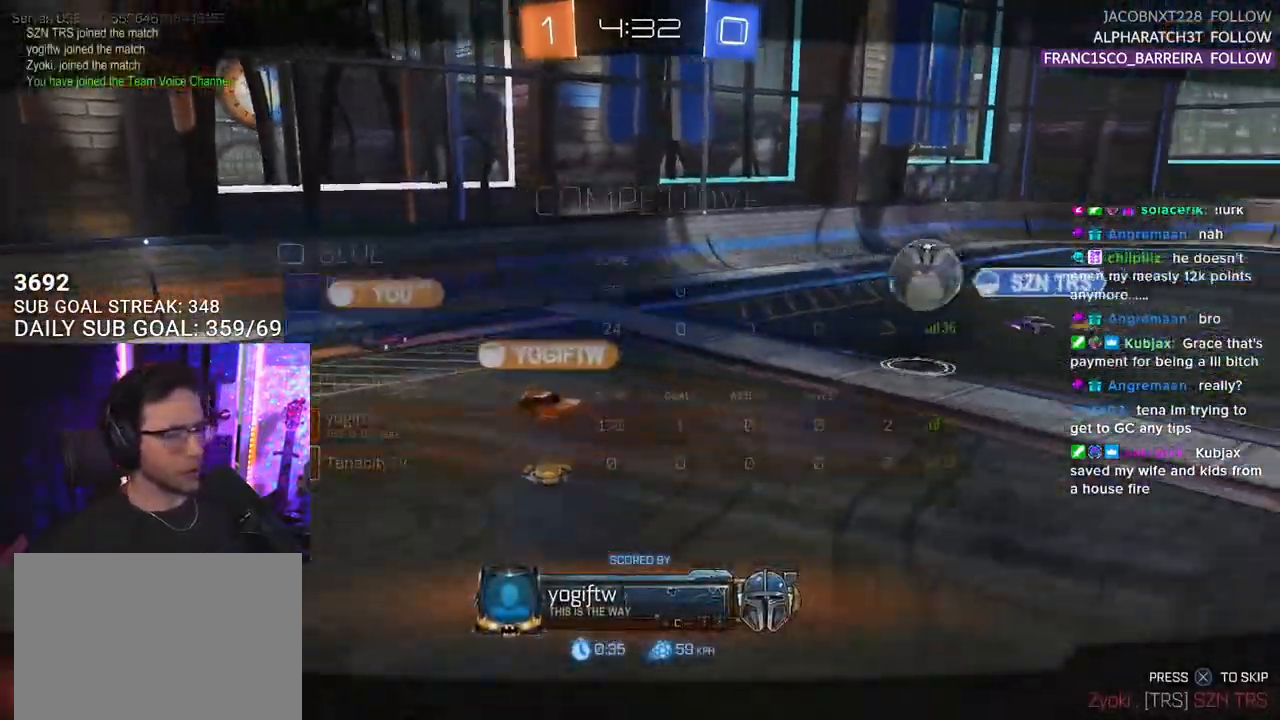
{"buttons": [], "left_stick": "center", "right_stick": "center", "events": []}
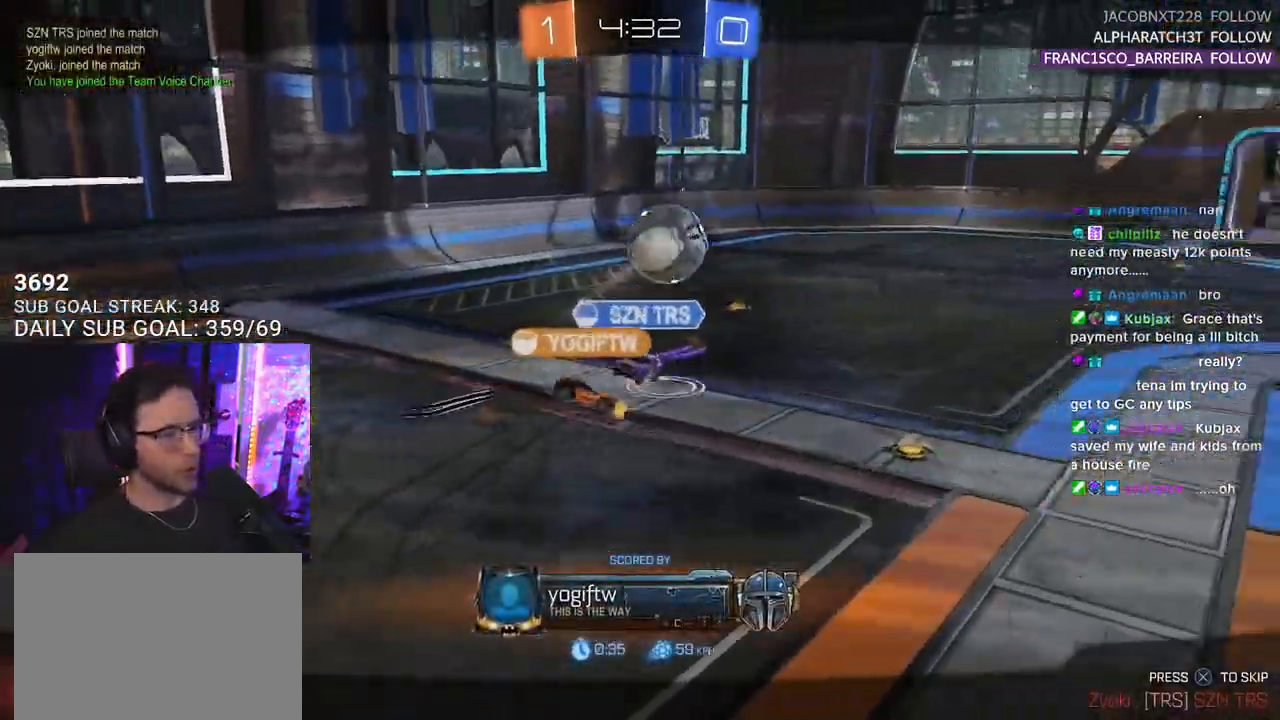
{"buttons": [], "left_stick": "center", "right_stick": "center", "events": []}
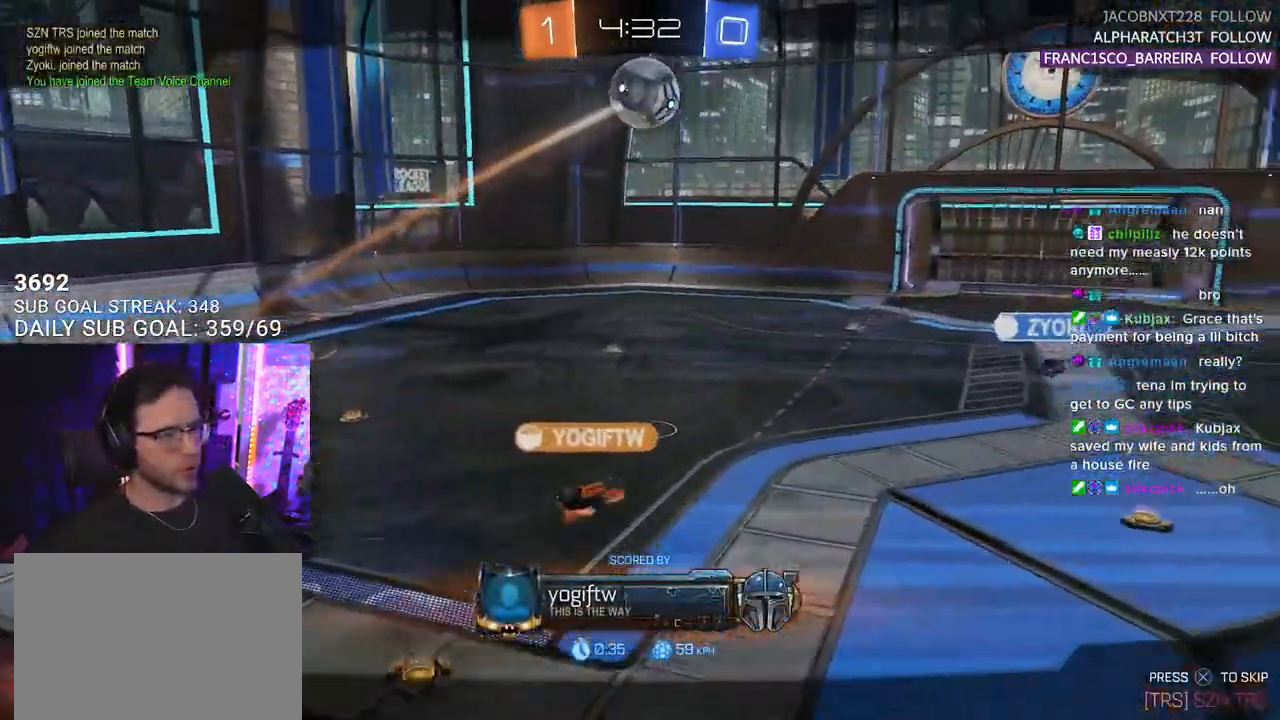
{"buttons": [], "left_stick": "center", "right_stick": "center", "events": []}
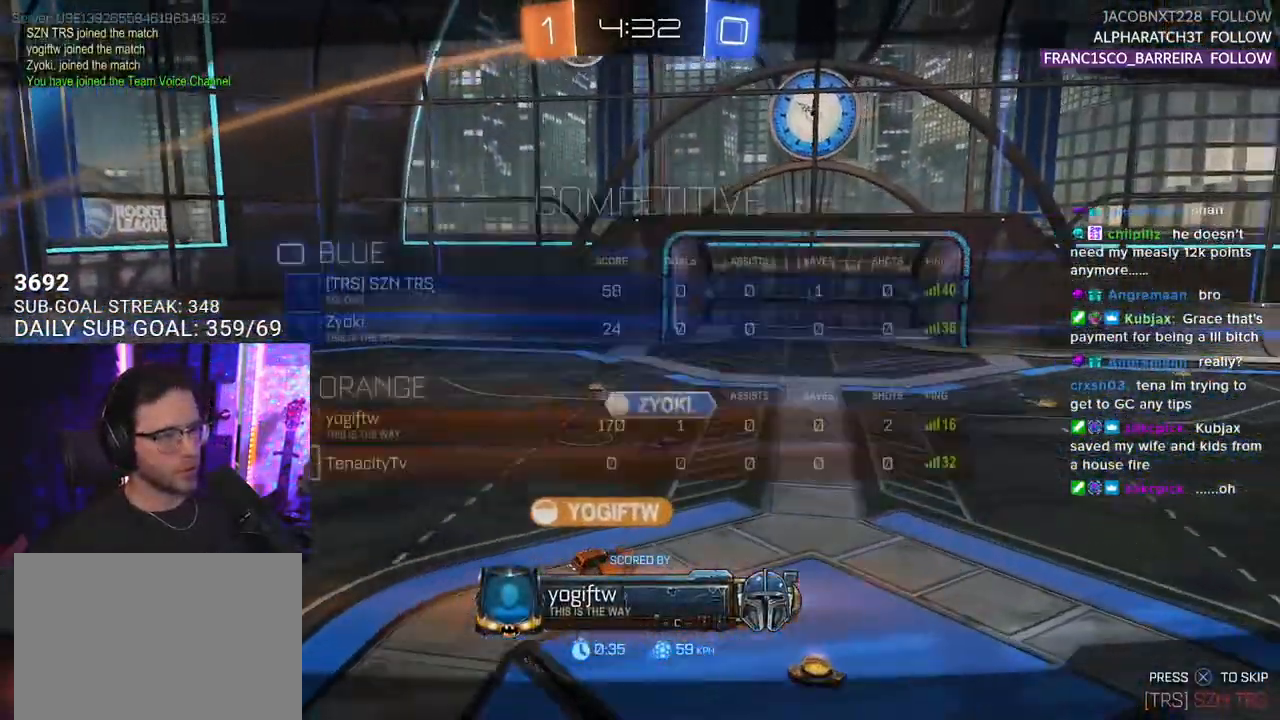
{"buttons": [], "left_stick": "center", "right_stick": "center", "events": [[33, "SELECT", "down"], [50, "CROSS", "down"], [133, "SELECT", "up"], [217, "SELECT", "down"], [333, "SELECT", "up"], [350, "CROSS", "up"], [383, "SELECT", "down"], [483, "SELECT", "up"]]}
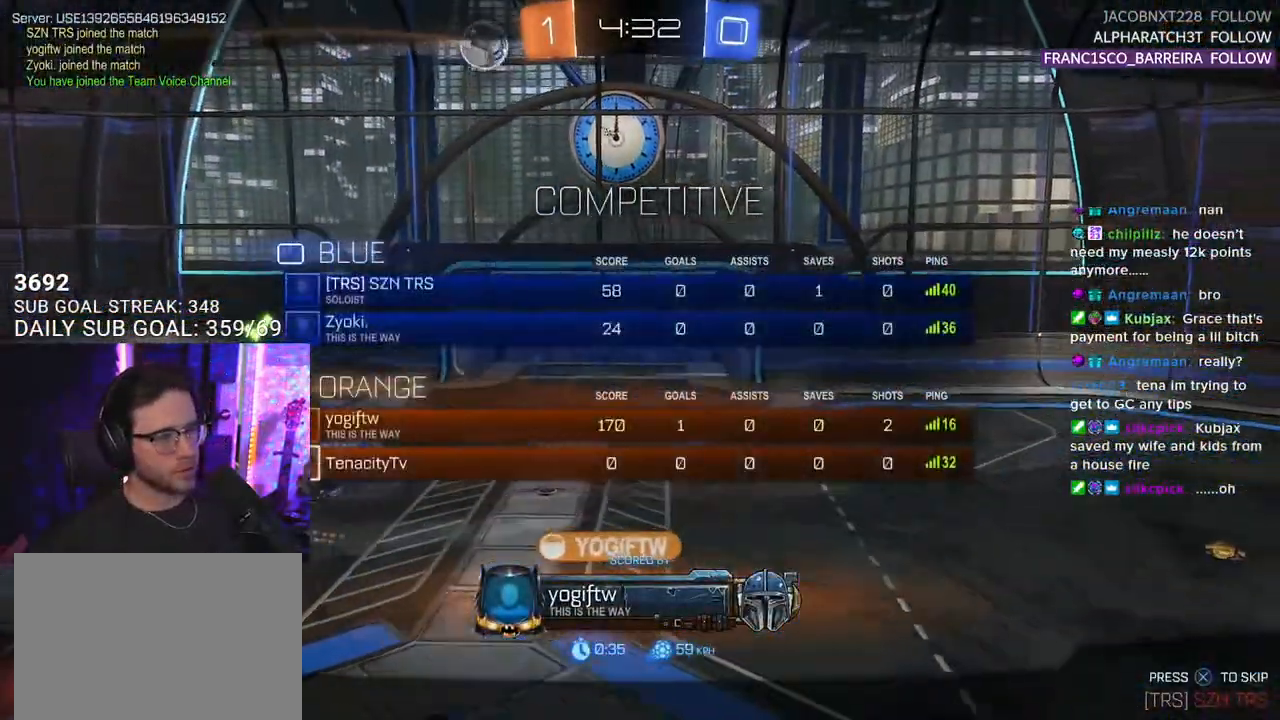
{"buttons": [], "left_stick": "center", "right_stick": "center", "events": []}
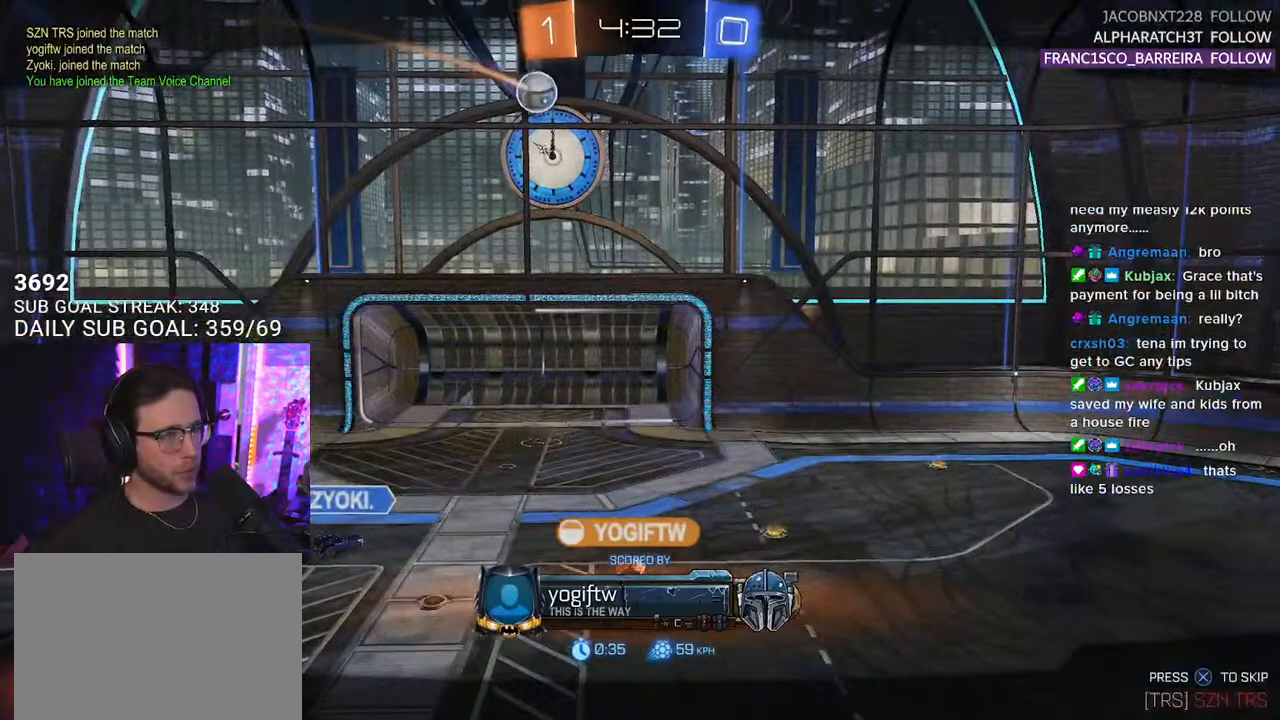
{"buttons": [], "left_stick": "center", "right_stick": "center", "events": []}
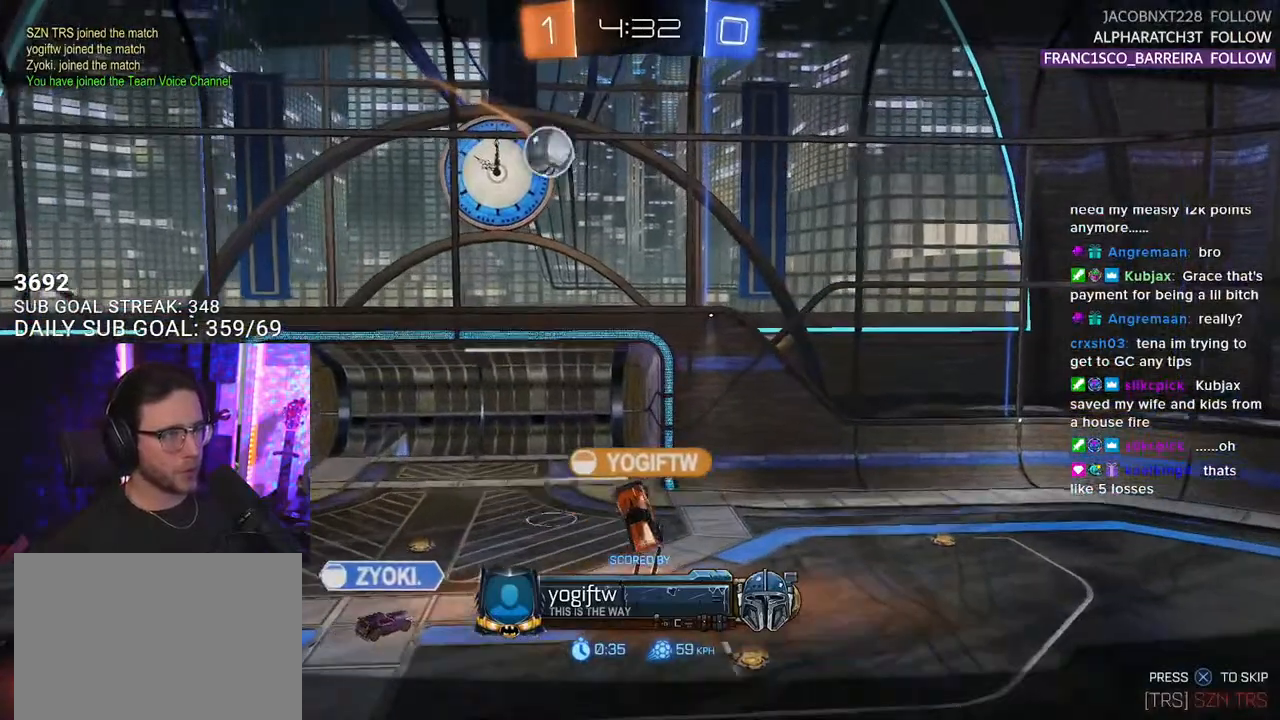
{"buttons": [], "left_stick": "center", "right_stick": "center", "events": []}
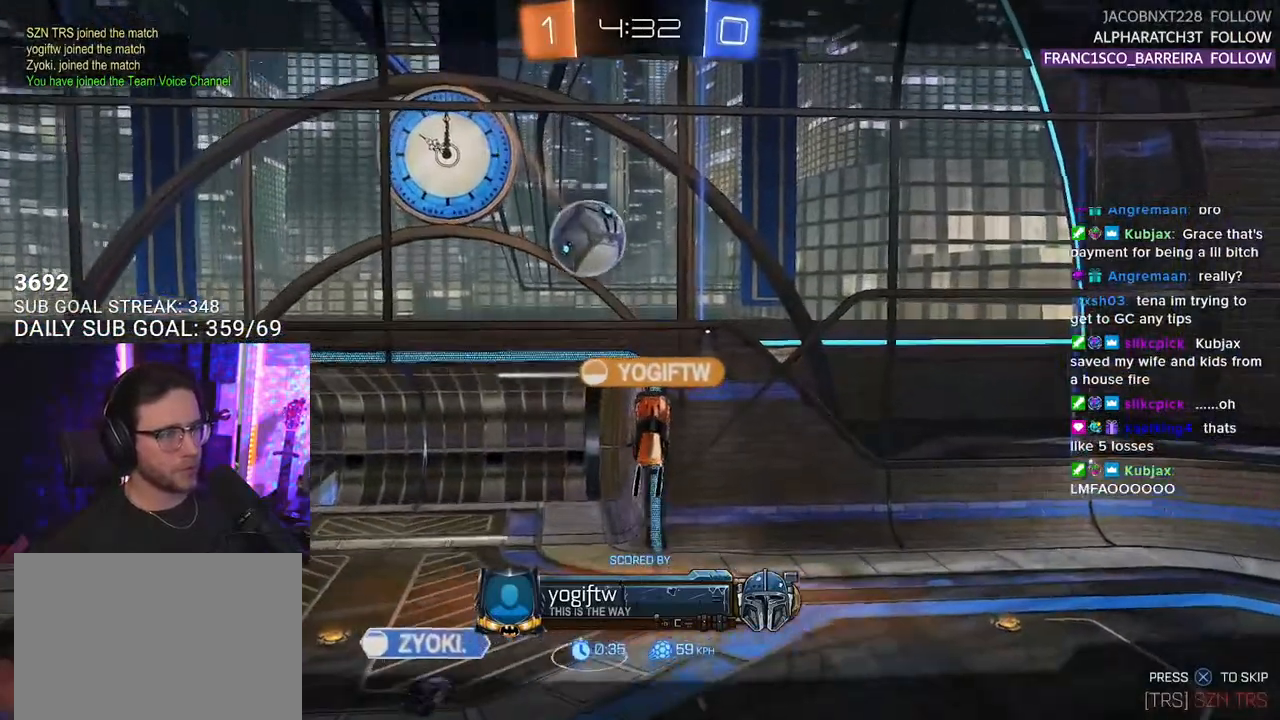
{"buttons": [], "left_stick": "center", "right_stick": "center", "events": []}
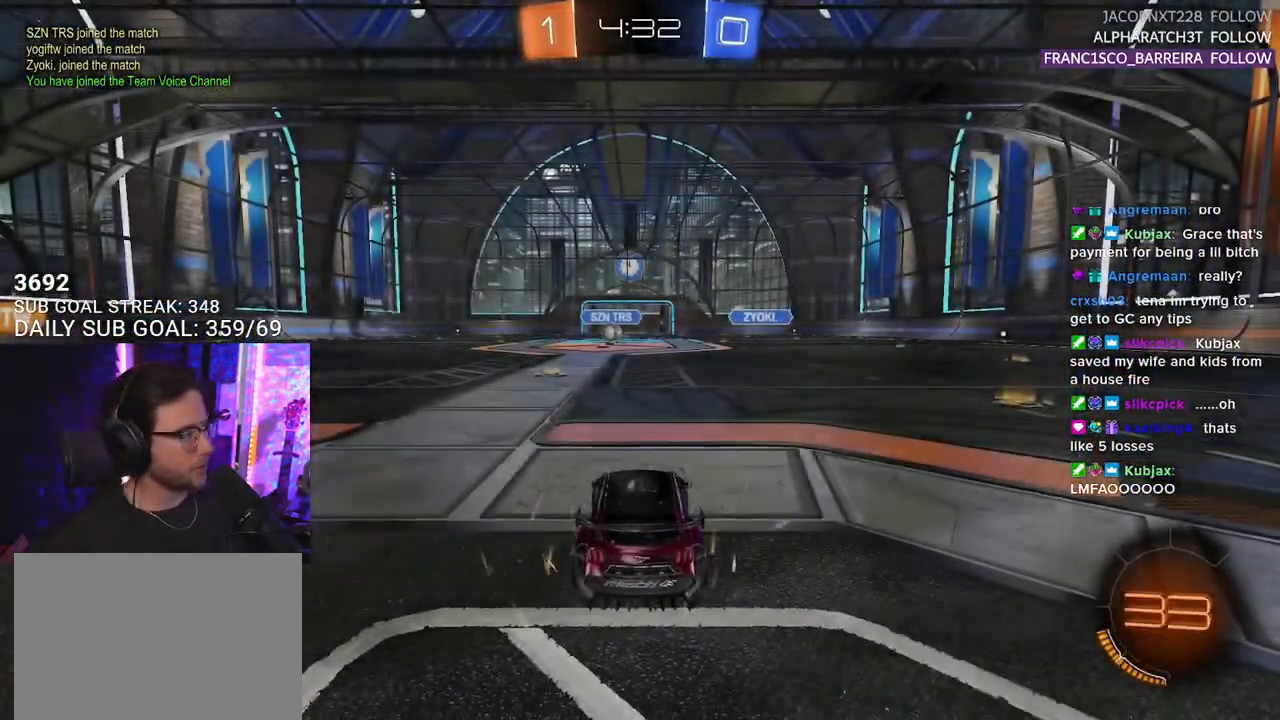
{"buttons": ["SELECT"], "left_stick": "center", "right_stick": "center", "events": [[83, "SELECT", "down"], [200, "SELECT", "up"], [267, "SELECT", "down"], [383, "SELECT", "up"], [450, "SELECT", "down"]]}
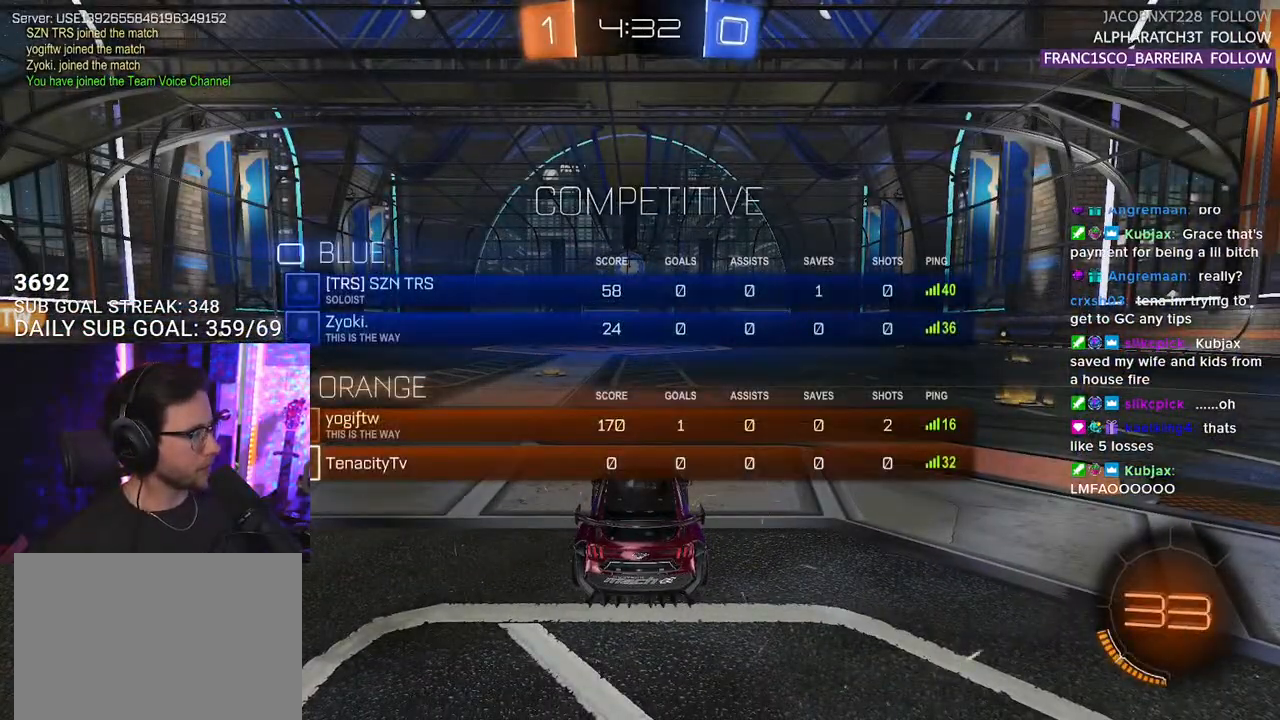
{"buttons": ["R2"], "left_stick": "center", "right_stick": "center", "events": [[33, "SELECT", "up"], [50, "R2", "down"], [100, "SELECT", "down"], [150, "TRIANGLE", "down"], [167, "SELECT", "up"], [233, "TRIANGLE", "up"], [300, "TRIANGLE", "down"], [400, "TRIANGLE", "up"]]}
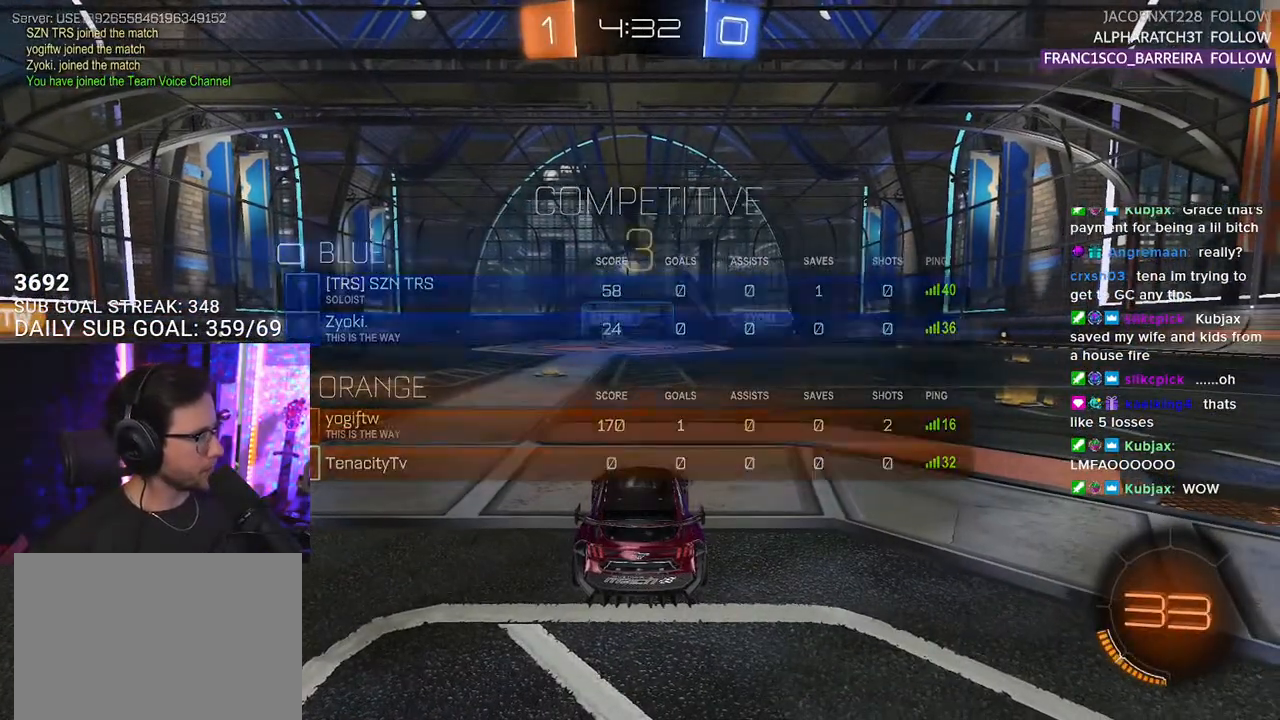
{"buttons": ["R2"], "left_stick": "center", "right_stick": "center", "events": [[233, "TRIANGLE", "down"], [317, "TRIANGLE", "up"], [383, "TRIANGLE", "down"], [500, "TRIANGLE", "up"]]}
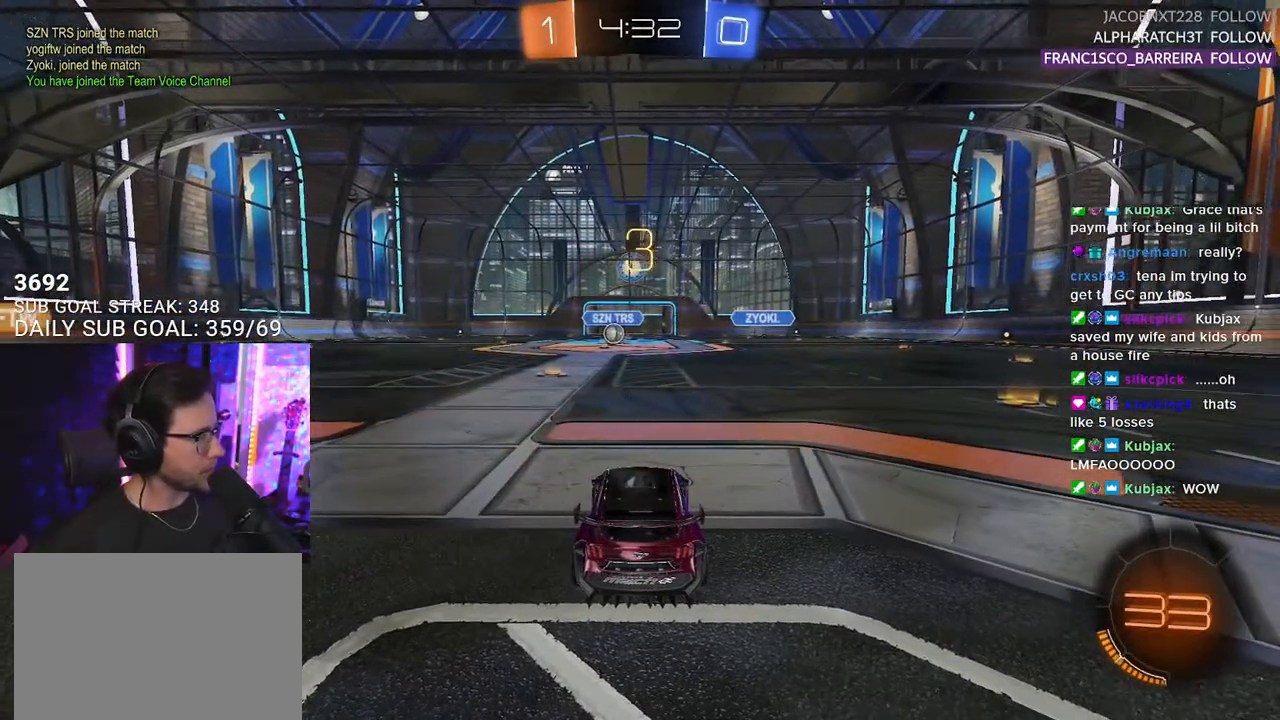
{"buttons": ["R2"], "left_stick": "center", "right_stick": "center", "events": [[50, "R2", "up"], [267, "R2", "down"], [283, "TRIANGLE", "down"], [350, "TRIANGLE", "up"], [417, "TRIANGLE", "down"], [500, "TRIANGLE", "up"]]}
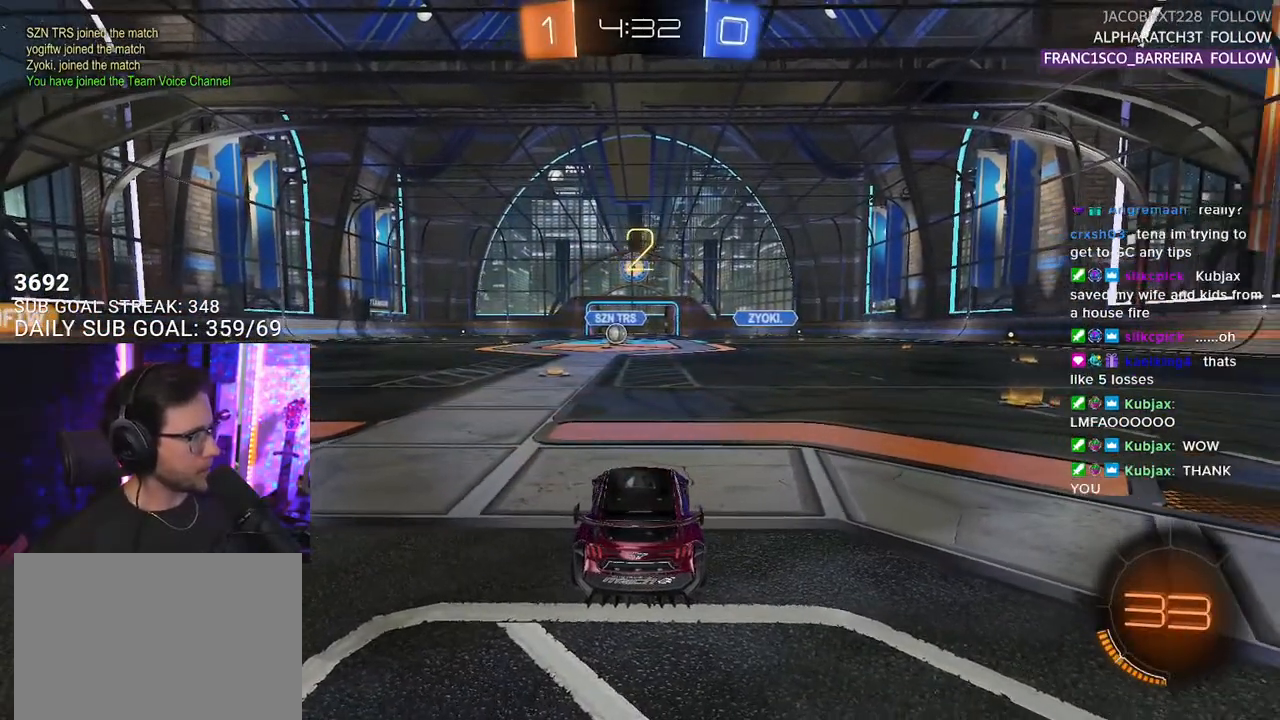
{"buttons": ["R2"], "left_stick": "center", "right_stick": "center", "events": [[100, "TRIANGLE", "down"], [183, "TRIANGLE", "up"], [283, "TRIANGLE", "down"], [367, "TRIANGLE", "up"]]}
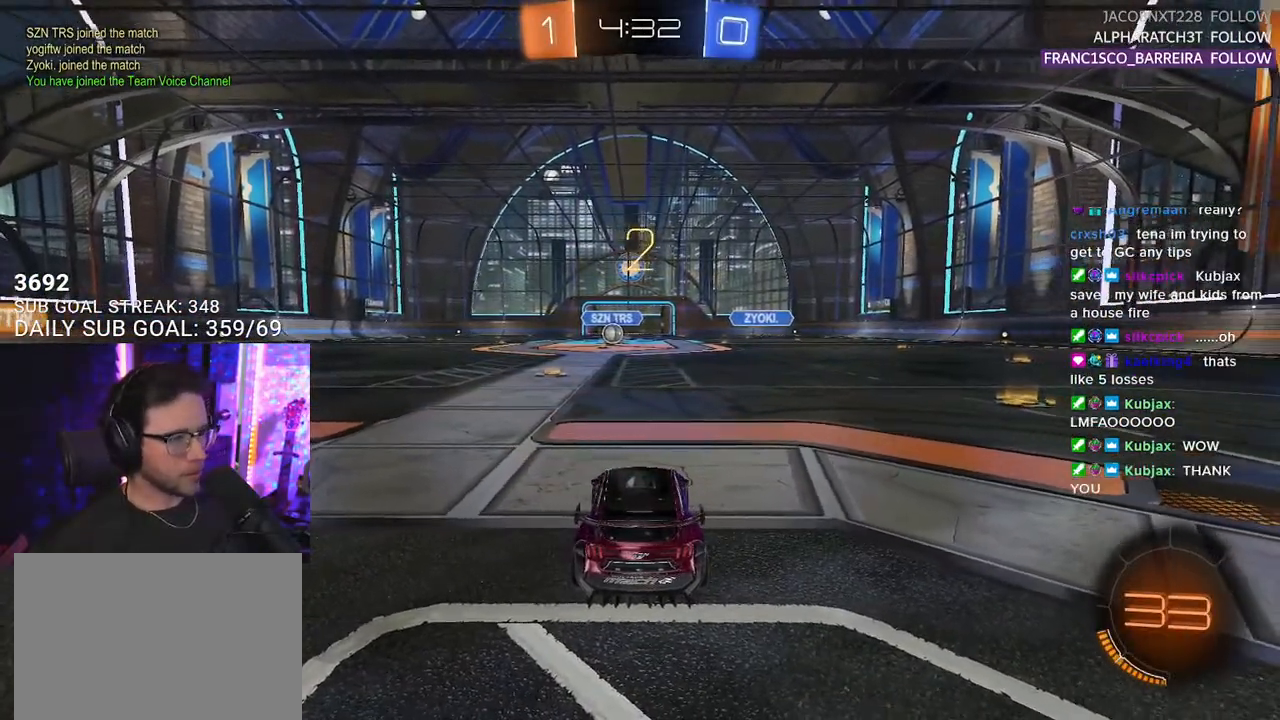
{"buttons": ["R2"], "left_stick": "center", "right_stick": "center", "events": [[50, "TRIANGLE", "down"], [133, "TRIANGLE", "up"]]}
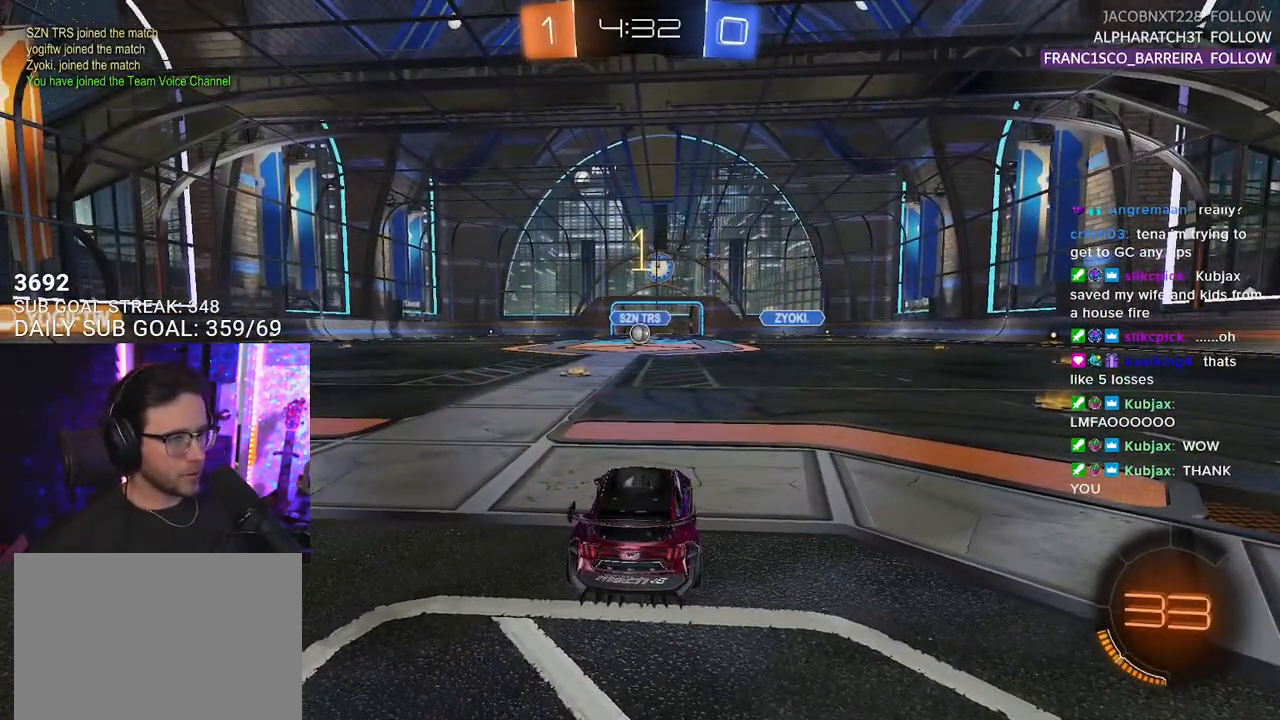
{"buttons": ["R1", "R2"], "left_stick": "center", "right_stick": "center", "events": [[50, "R1", "down"]]}